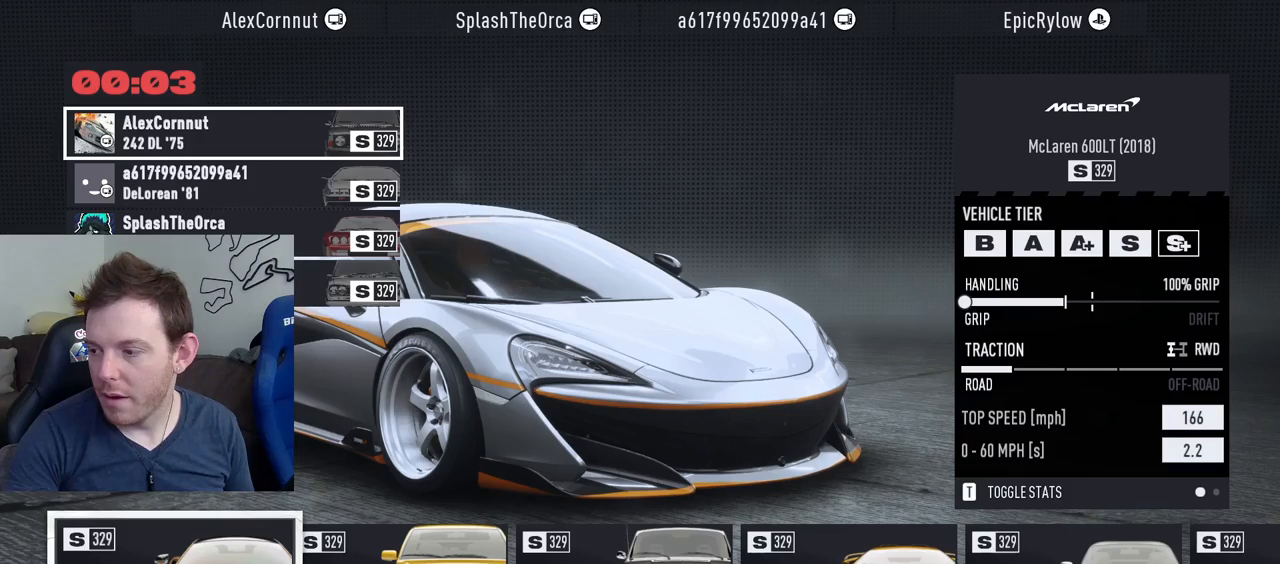
Gameplay with a controller (PlayStation layout); each line is a JSON object with the inputs held at the frame after it. "events" lists button and stick changes between this image and that frame as [ms after this image, input, new state], when the widget could be followed in between. Not read: L3 R3.
{"buttons": [], "left_stick": "center", "right_stick": "center", "events": []}
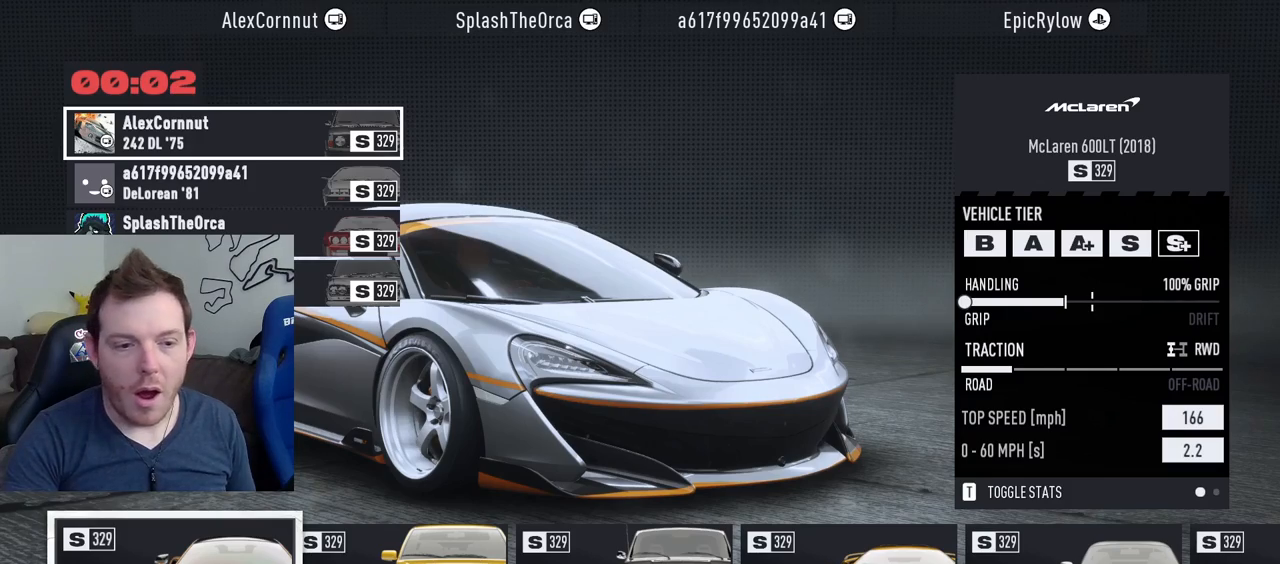
{"buttons": [], "left_stick": "center", "right_stick": "center", "events": []}
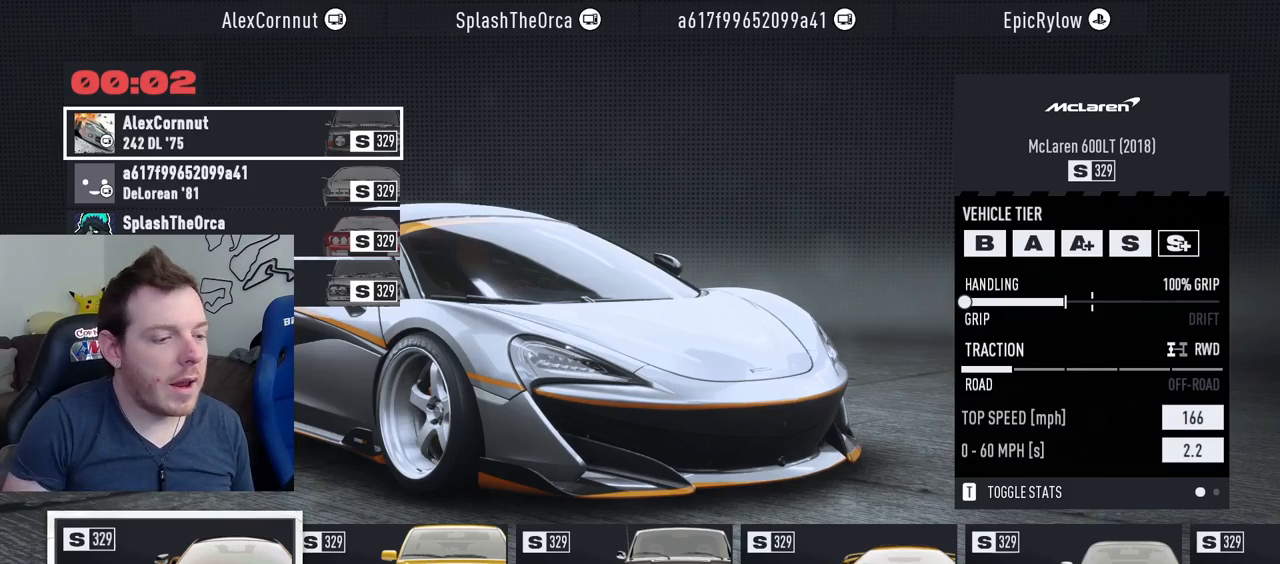
{"buttons": [], "left_stick": "center", "right_stick": "center", "events": [[333, "DPAD_RIGHT", "down"], [450, "DPAD_RIGHT", "up"]]}
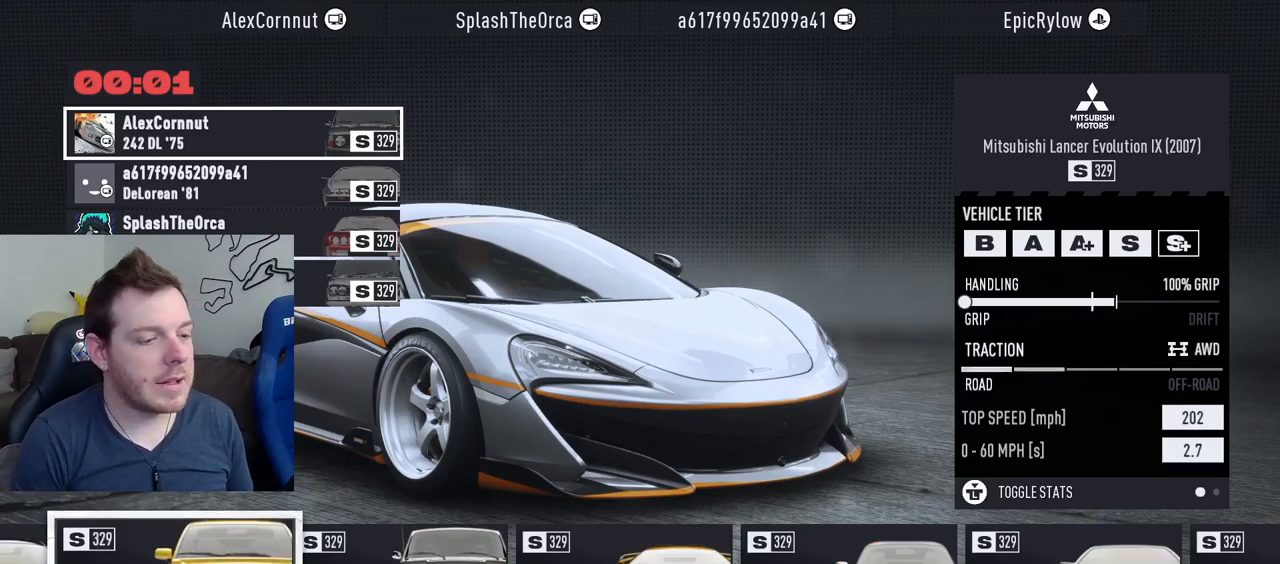
{"buttons": ["CROSS"], "left_stick": "center", "right_stick": "center", "events": [[67, "DPAD_RIGHT", "down"], [167, "DPAD_RIGHT", "up"], [383, "CROSS", "down"]]}
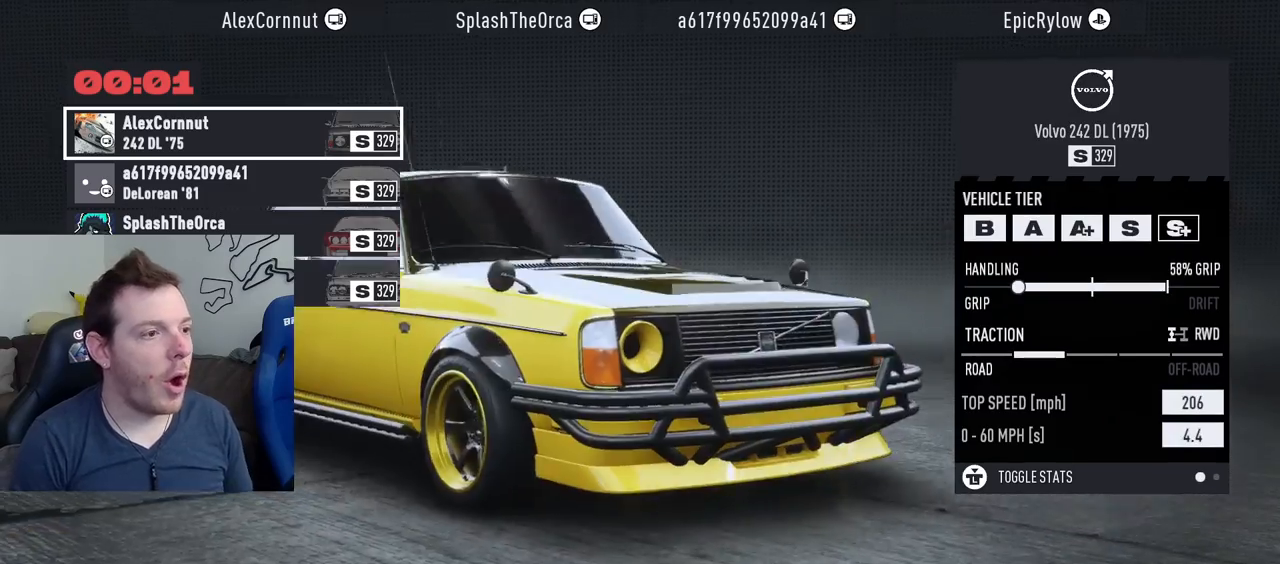
{"buttons": [], "left_stick": "center", "right_stick": "center", "events": [[33, "CROSS", "up"]]}